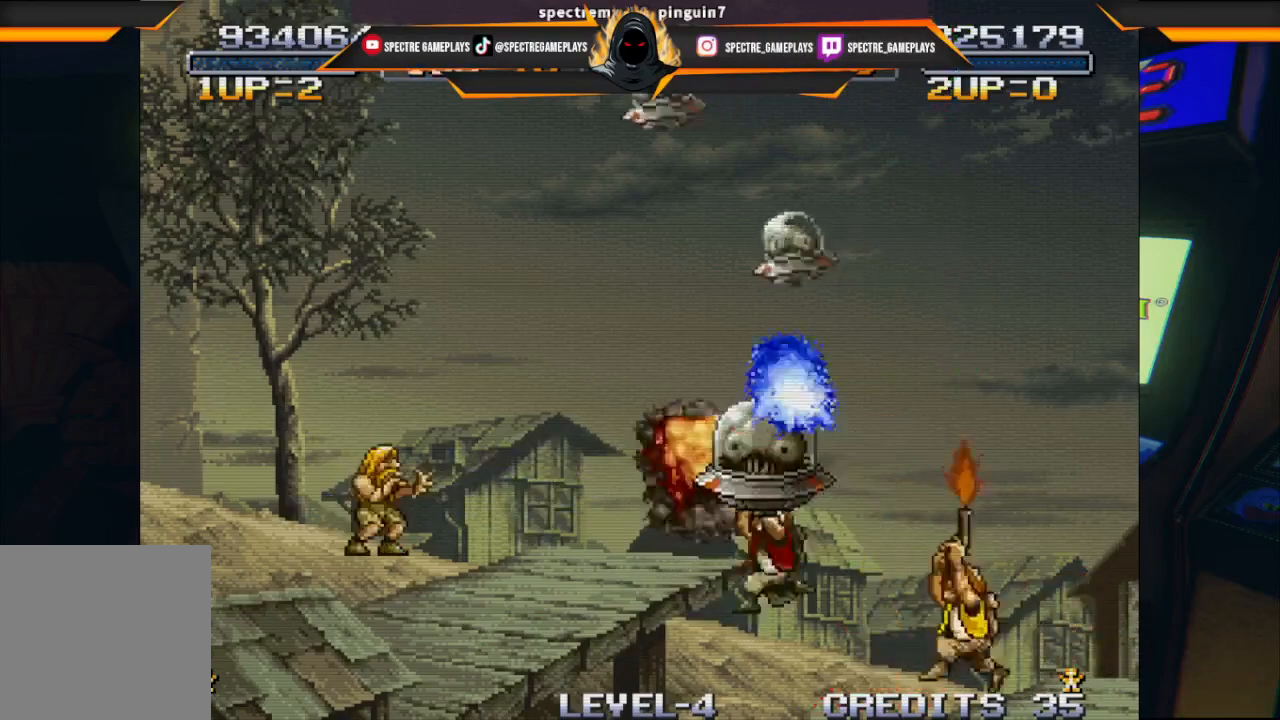
Gameplay with a controller (Xbox layout); each line is a JSON object with the inputs held at the frame after it. "events" lists button and stick changes between this image and that frame as [ms after this image, input, new state], when the widget could be followed in between. Not read: right_stick.
{"buttons": ["X", "DPAD_UP"], "left_stick": "center", "events": [[33, "X", "down"], [133, "X", "up"], [234, "DPAD_LEFT", "up"], [234, "X", "down"], [334, "X", "up"], [434, "X", "down"]]}
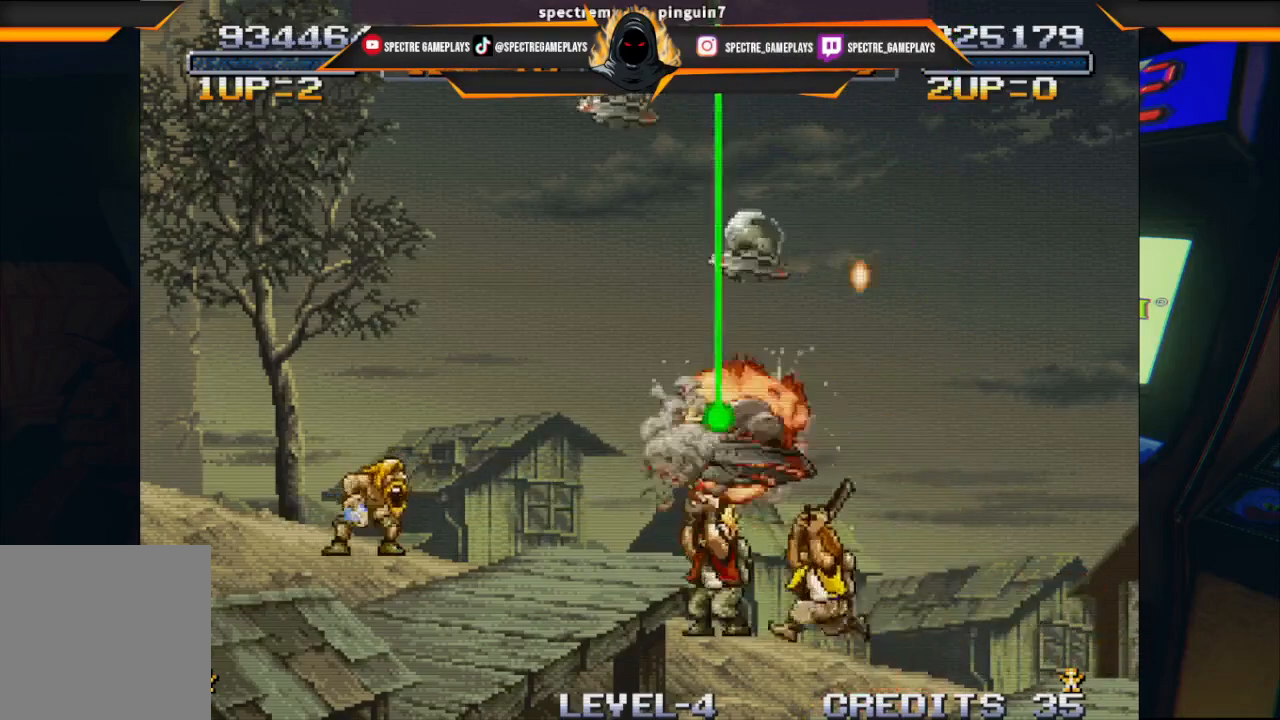
{"buttons": [], "left_stick": "center", "events": [[33, "X", "up"], [133, "DPAD_RIGHT", "down"], [233, "DPAD_UP", "up"], [266, "DPAD_RIGHT", "up"]]}
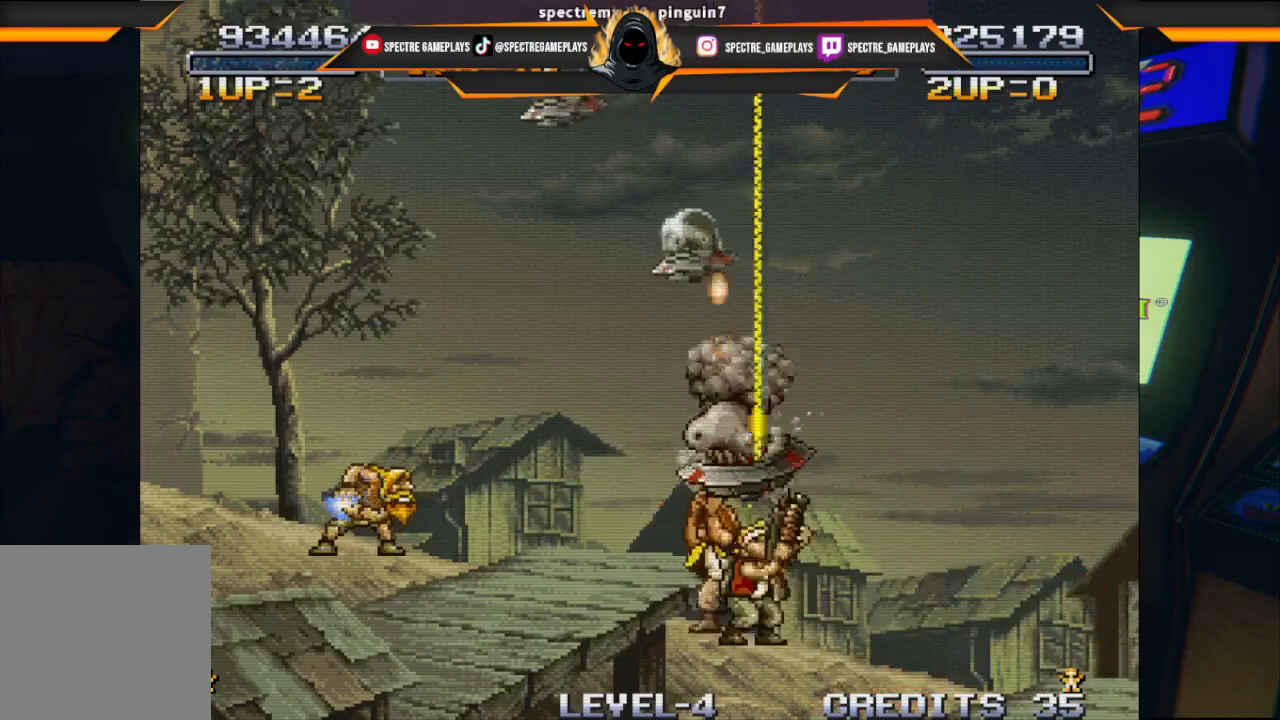
{"buttons": [], "left_stick": "center", "events": []}
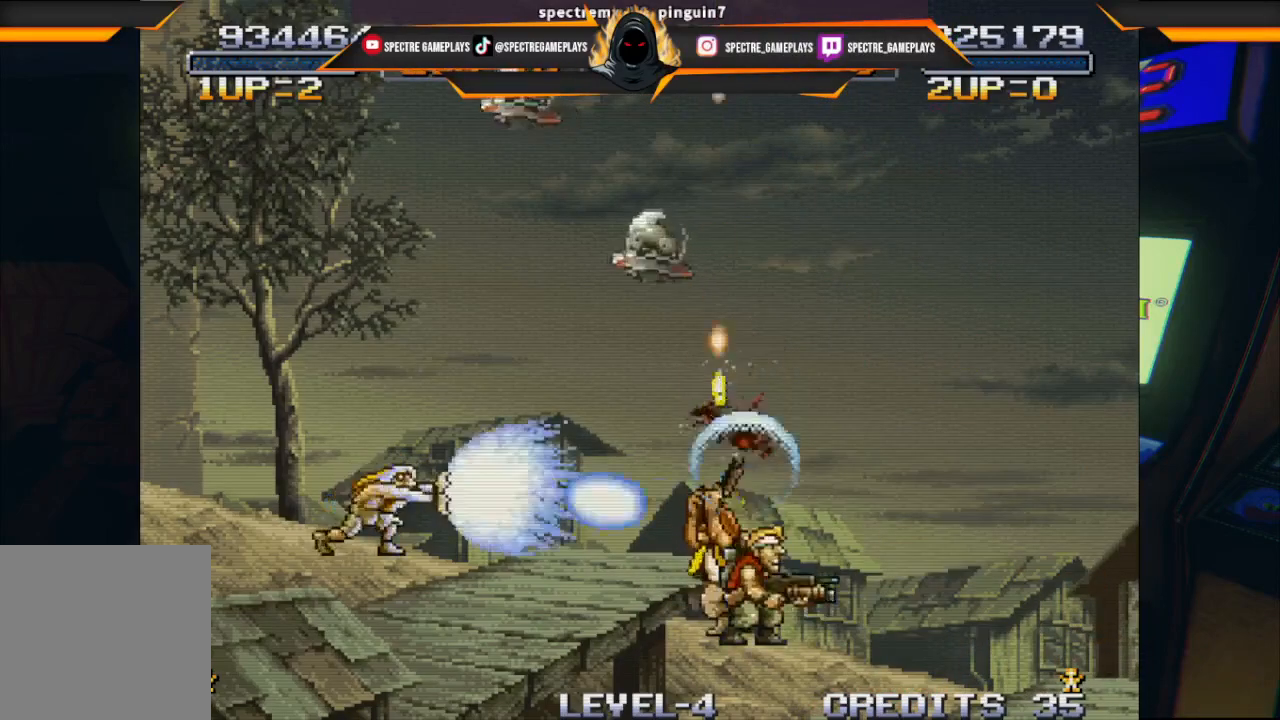
{"buttons": ["DPAD_RIGHT"], "left_stick": "center", "events": [[67, "DPAD_RIGHT", "down"]]}
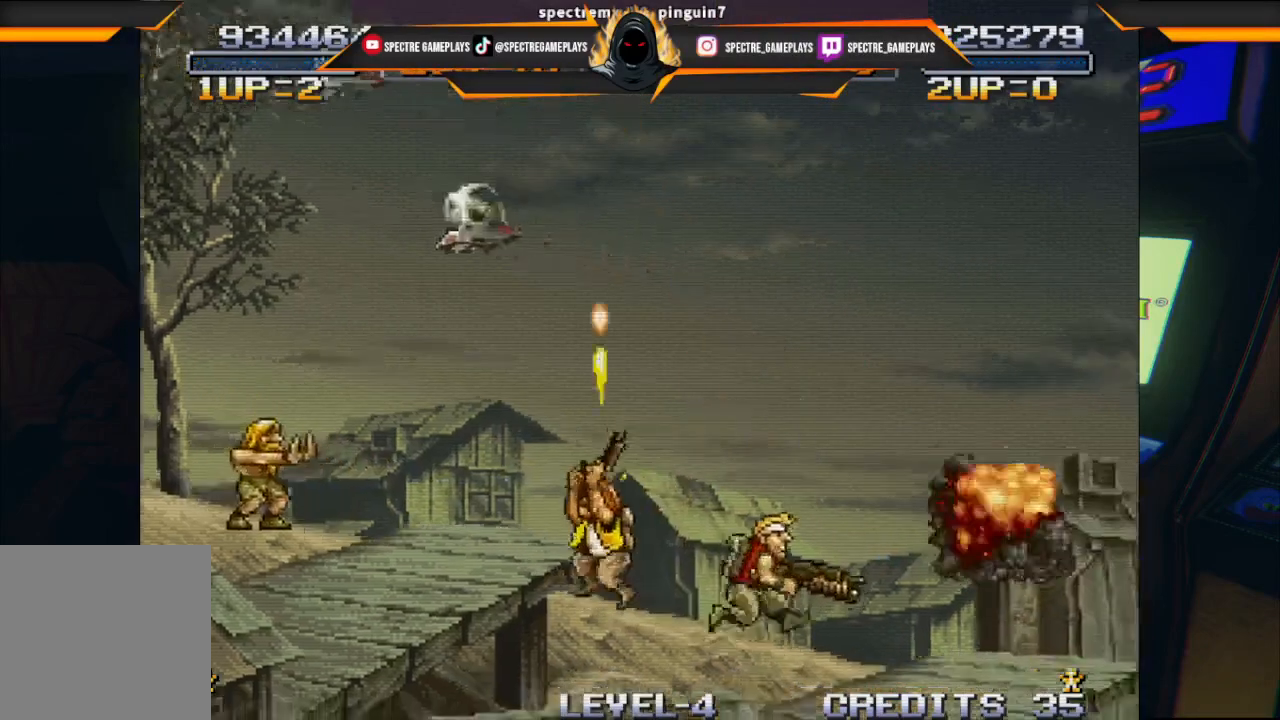
{"buttons": [], "left_stick": "center", "events": [[67, "DPAD_RIGHT", "up"]]}
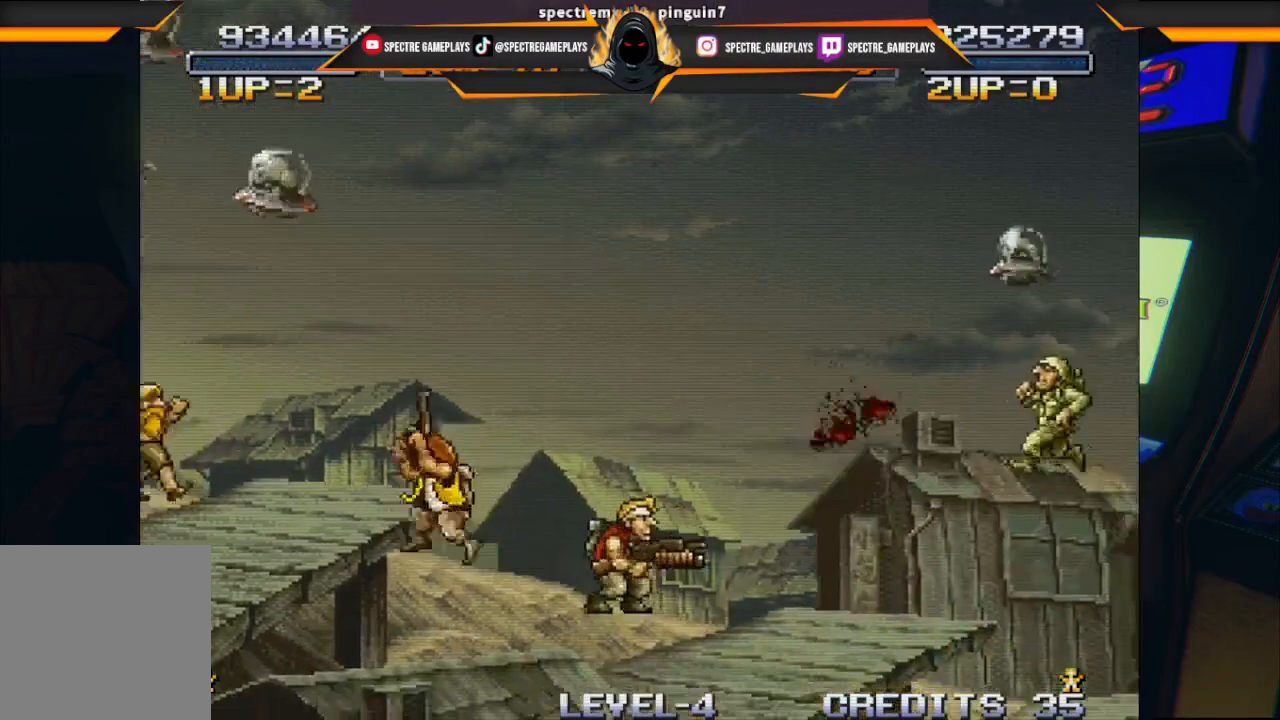
{"buttons": ["DPAD_RIGHT"], "left_stick": "center", "events": [[333, "DPAD_RIGHT", "down"]]}
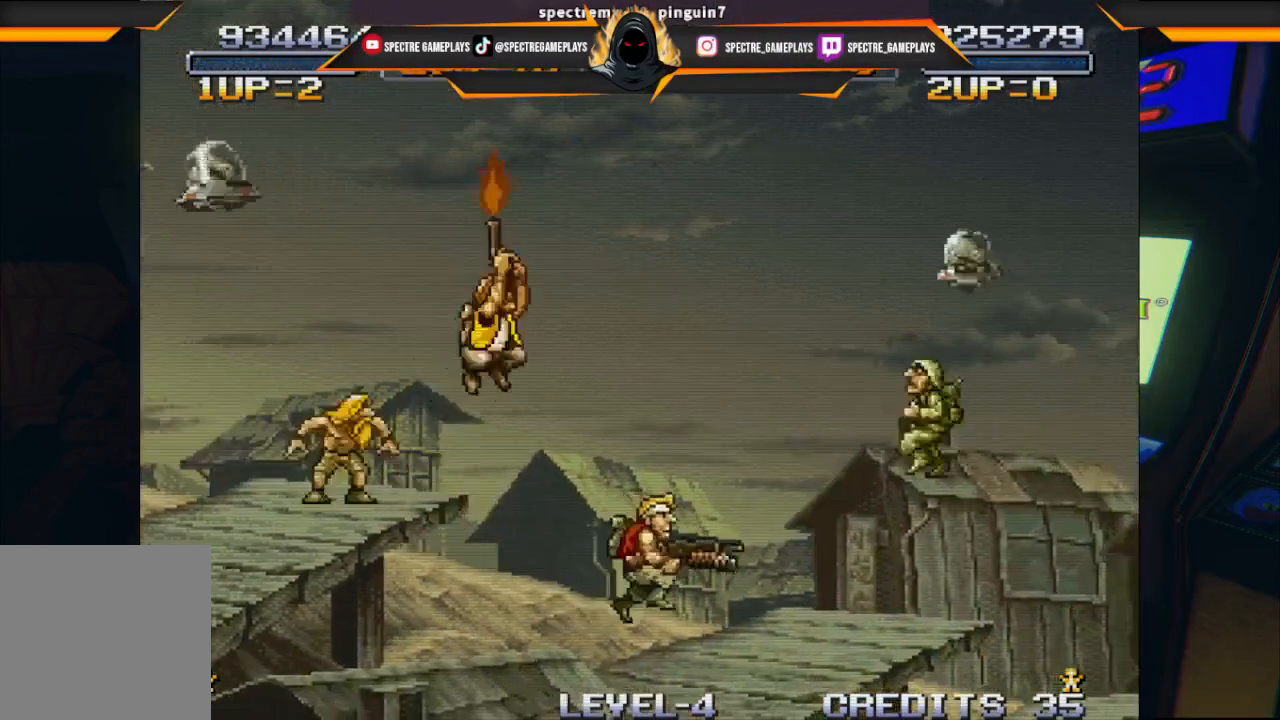
{"buttons": ["X", "DPAD_RIGHT"], "left_stick": "center", "events": [[133, "A", "down"], [267, "A", "up"], [334, "X", "down"], [400, "X", "up"], [501, "X", "down"]]}
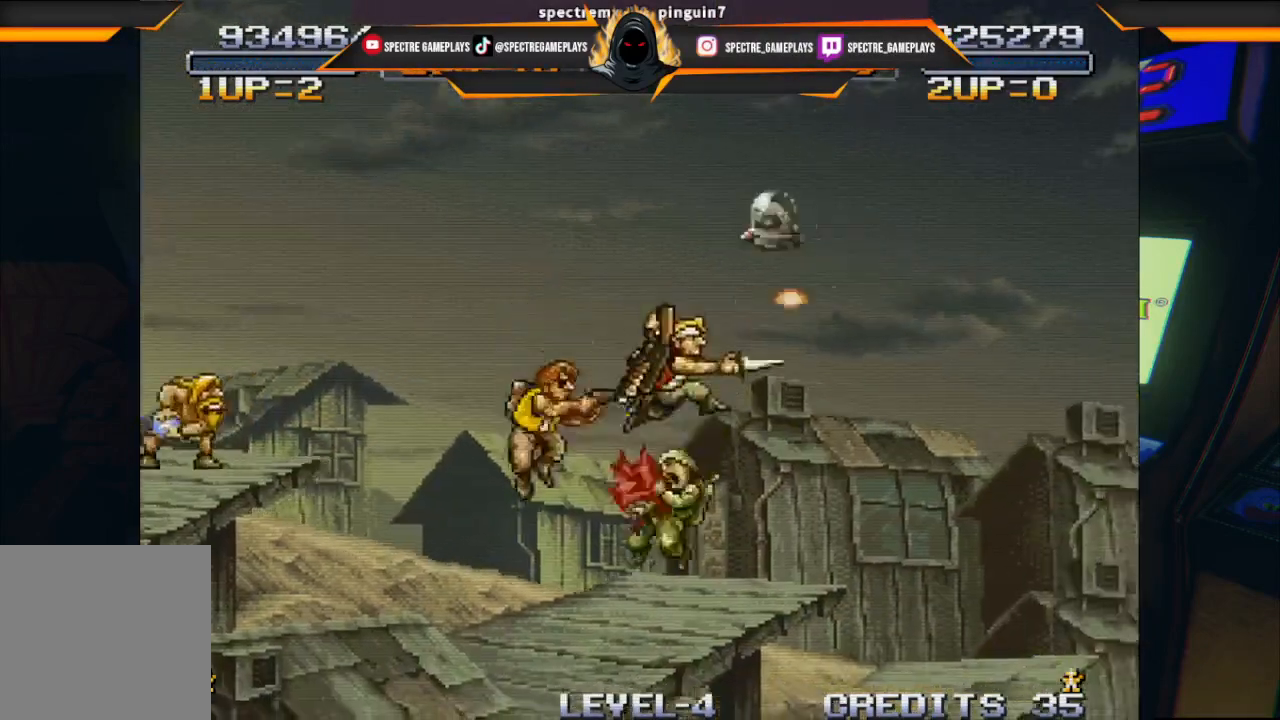
{"buttons": ["X", "DPAD_LEFT"], "left_stick": "center", "events": [[100, "X", "up"], [200, "DPAD_RIGHT", "up"], [233, "X", "down"], [300, "DPAD_LEFT", "down"], [333, "X", "up"], [500, "X", "down"]]}
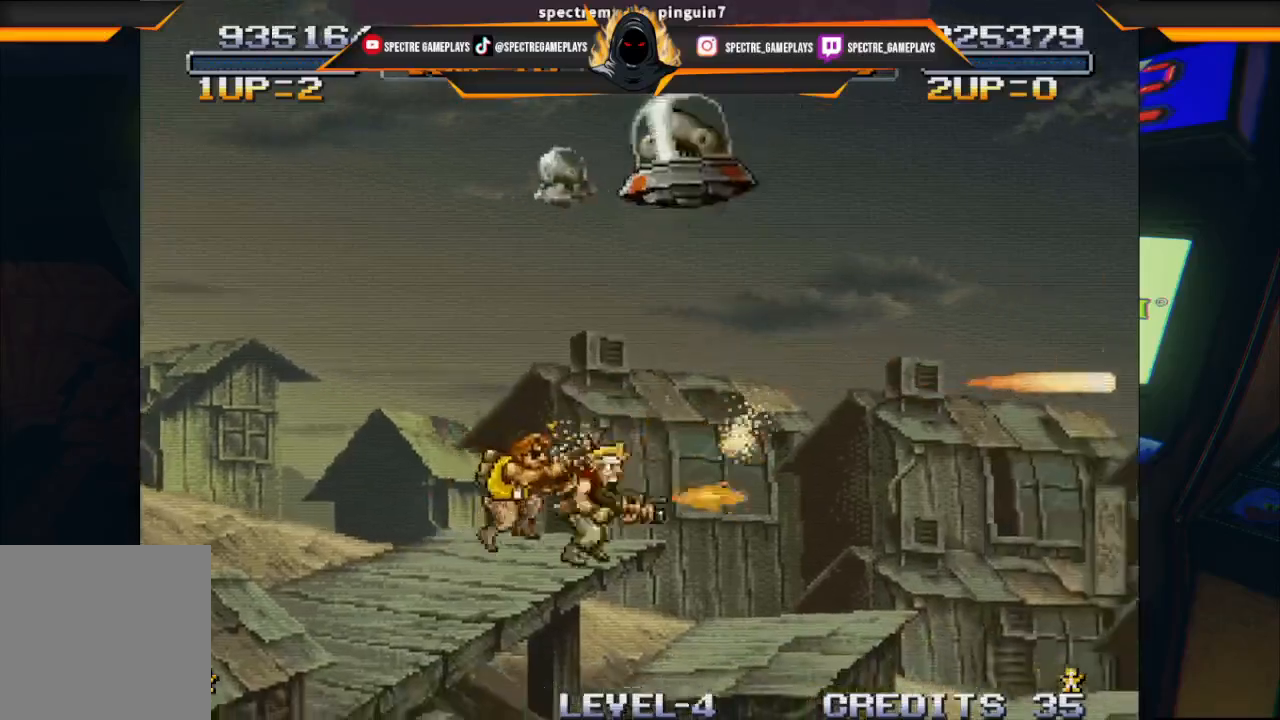
{"buttons": ["X", "DPAD_UP", "DPAD_RIGHT"], "left_stick": "center", "events": [[67, "X", "up"], [100, "DPAD_LEFT", "up"], [367, "DPAD_UP", "down"], [400, "DPAD_RIGHT", "down"], [467, "X", "down"]]}
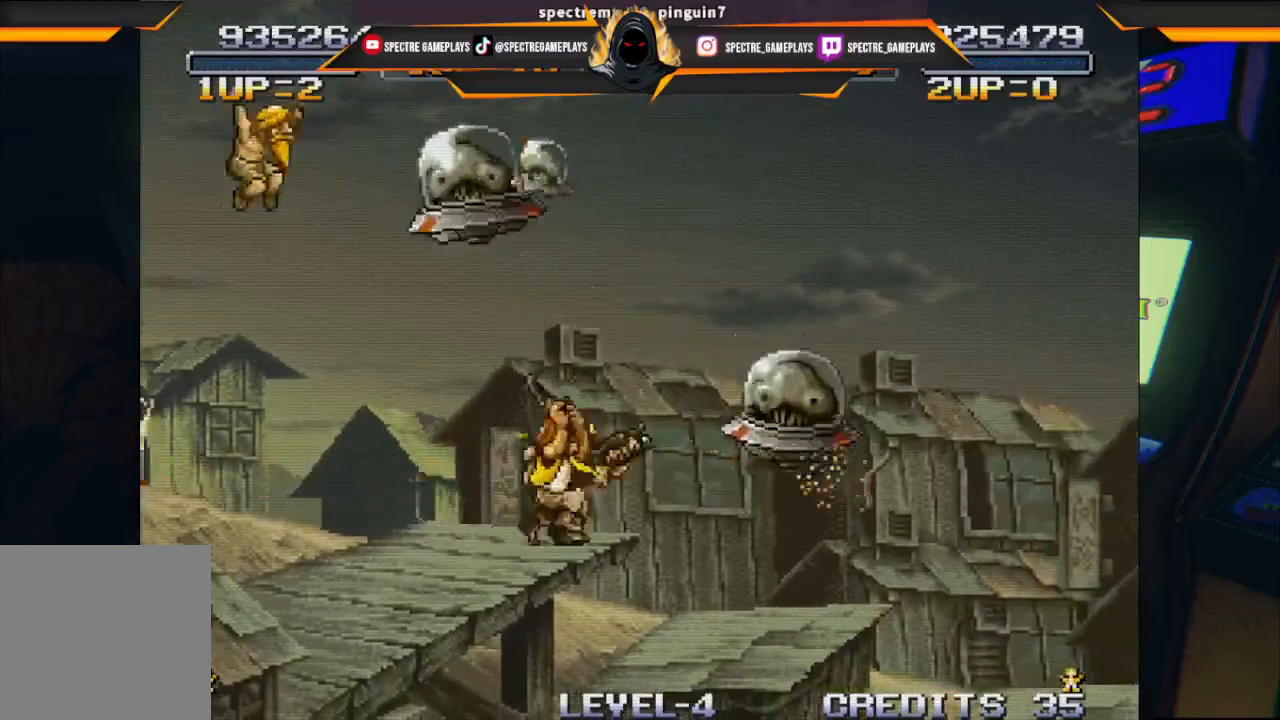
{"buttons": ["DPAD_RIGHT"], "left_stick": "center", "events": [[100, "X", "up"], [166, "X", "down"], [233, "DPAD_UP", "up"], [266, "X", "up"], [367, "X", "down"], [467, "X", "up"]]}
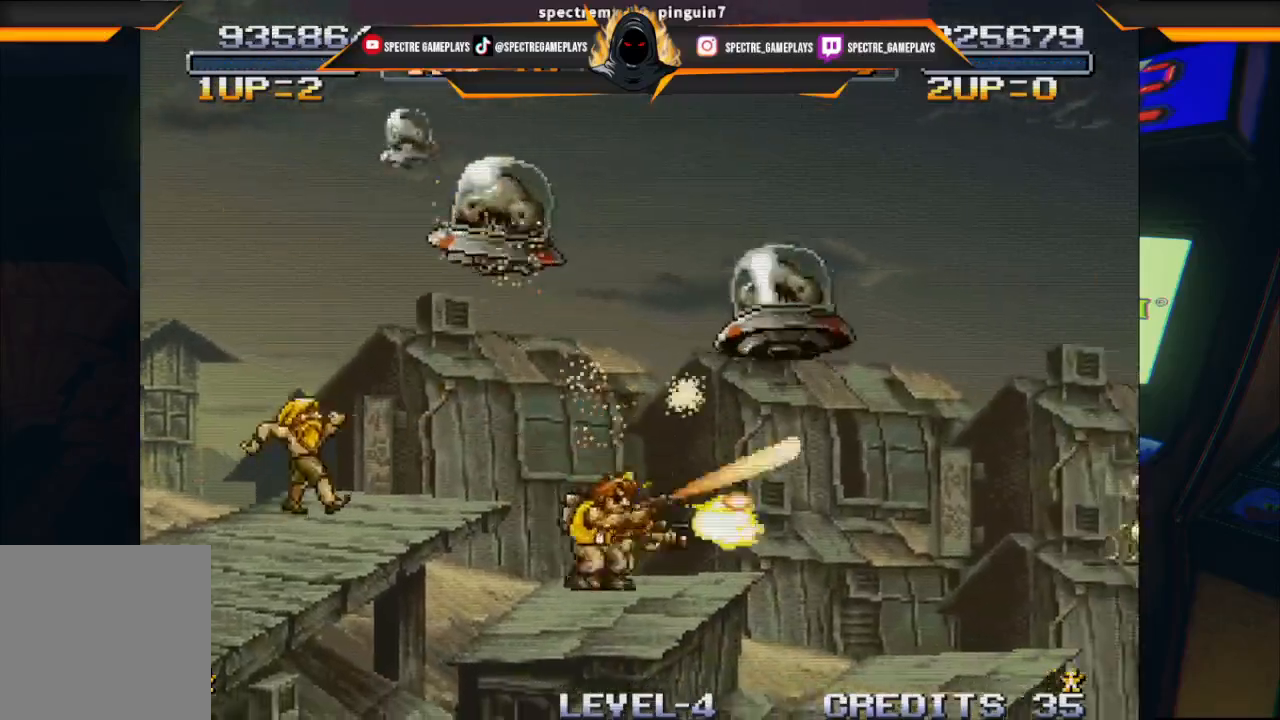
{"buttons": ["X", "DPAD_UP", "DPAD_RIGHT"], "left_stick": "center", "events": [[67, "X", "down"], [133, "DPAD_UP", "down"], [167, "X", "up"], [267, "X", "down"], [367, "X", "up"], [501, "X", "down"]]}
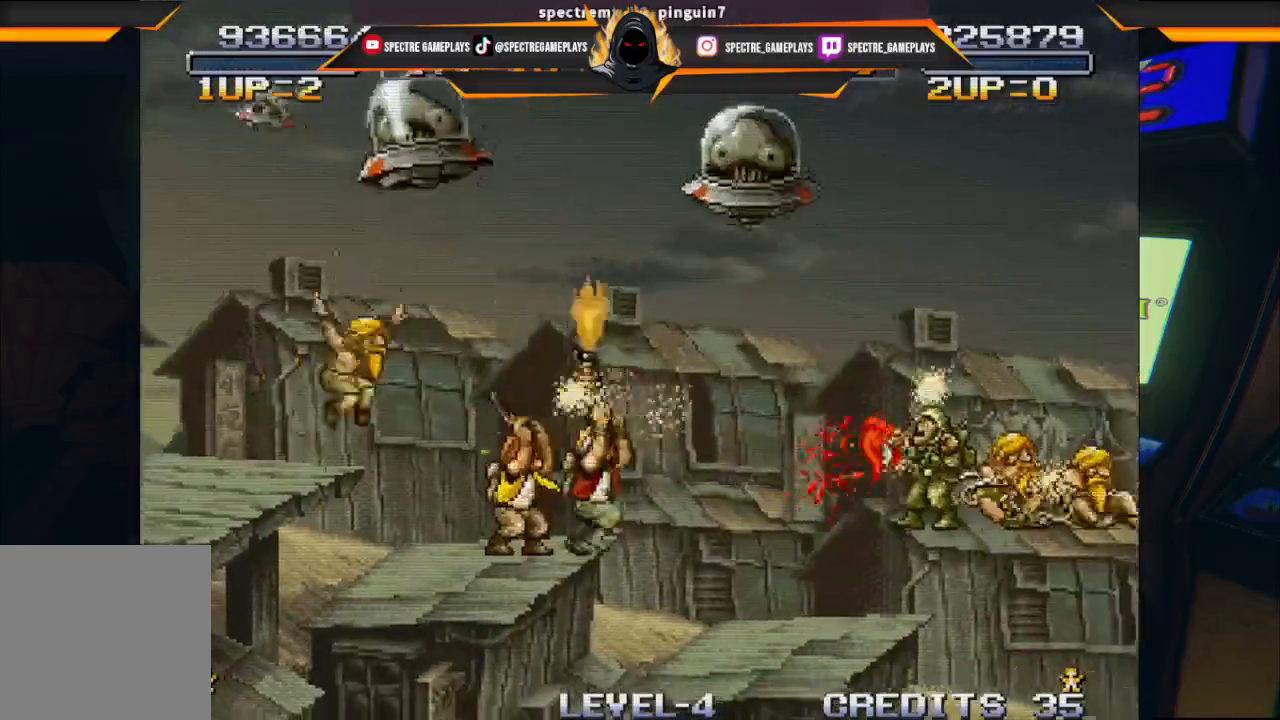
{"buttons": ["DPAD_RIGHT"], "left_stick": "center", "events": [[100, "X", "up"], [166, "DPAD_UP", "up"], [166, "X", "down"], [300, "X", "up"], [333, "X", "down"], [500, "X", "up"]]}
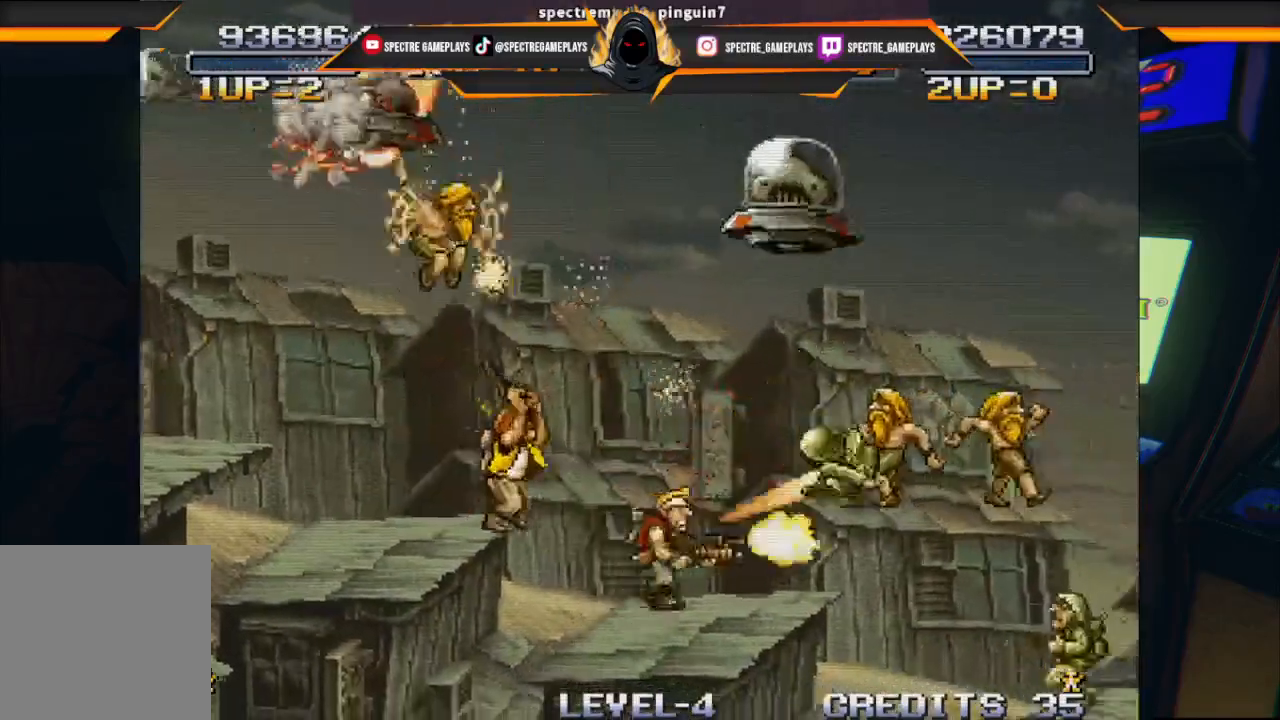
{"buttons": ["X", "DPAD_UP", "DPAD_RIGHT"], "left_stick": "center", "events": [[100, "DPAD_RIGHT", "up"], [100, "X", "down"], [200, "X", "up"], [234, "DPAD_UP", "down"], [300, "DPAD_RIGHT", "down"], [300, "X", "down"], [400, "X", "up"], [501, "X", "down"]]}
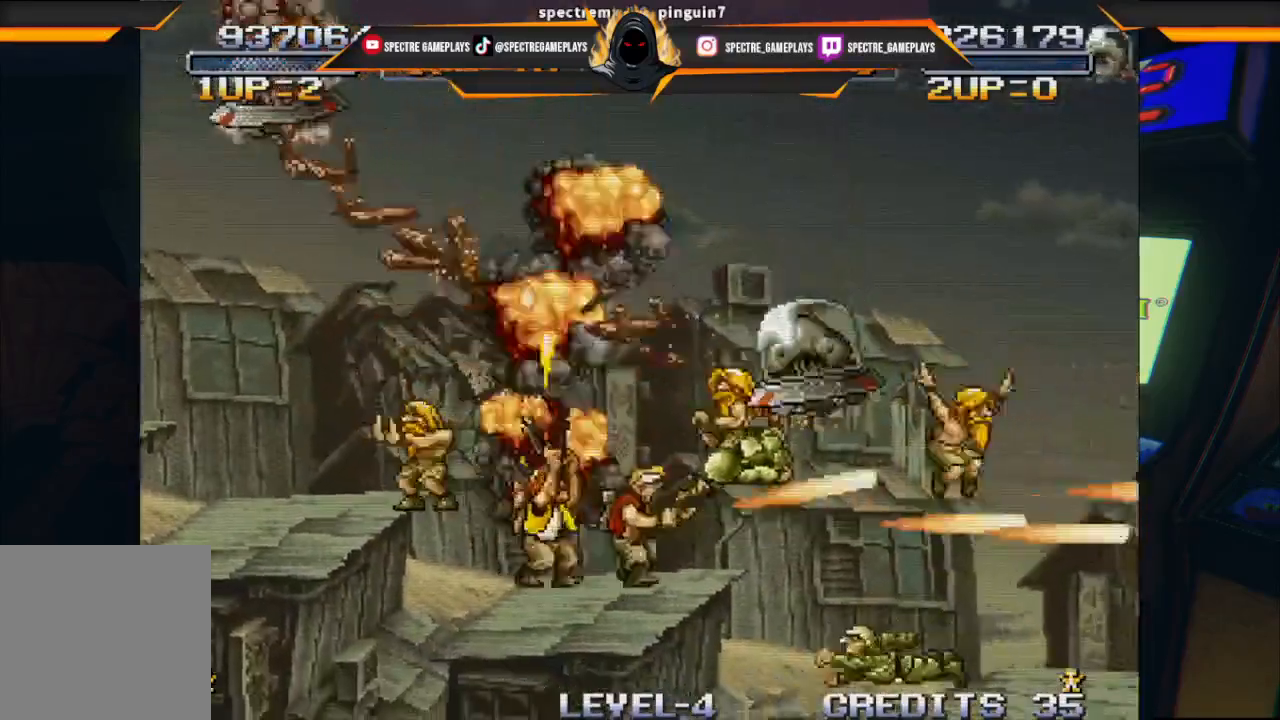
{"buttons": ["DPAD_RIGHT"], "left_stick": "center", "events": [[66, "DPAD_UP", "up"], [100, "X", "up"], [200, "X", "down"], [300, "X", "up"], [400, "X", "down"], [500, "X", "up"]]}
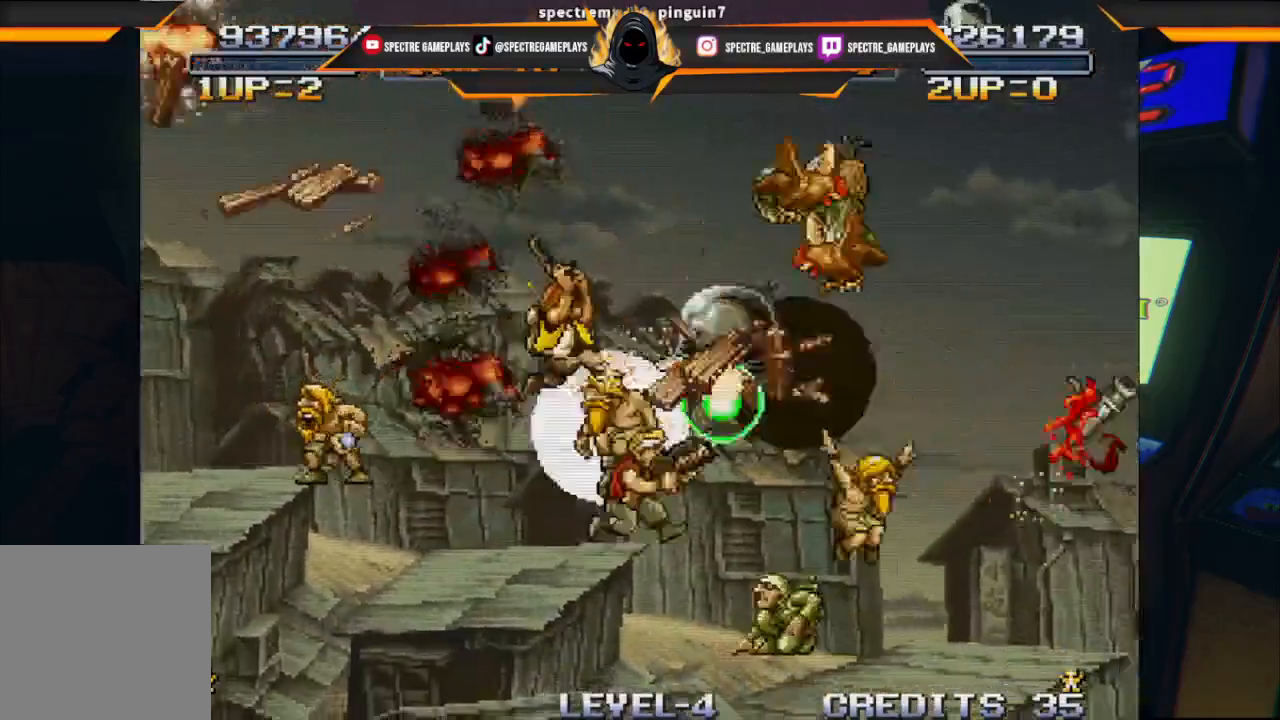
{"buttons": ["DPAD_UP", "DPAD_RIGHT"], "left_stick": "center", "events": [[133, "X", "down"], [234, "X", "up"], [367, "X", "down"], [434, "DPAD_UP", "down"], [500, "X", "up"]]}
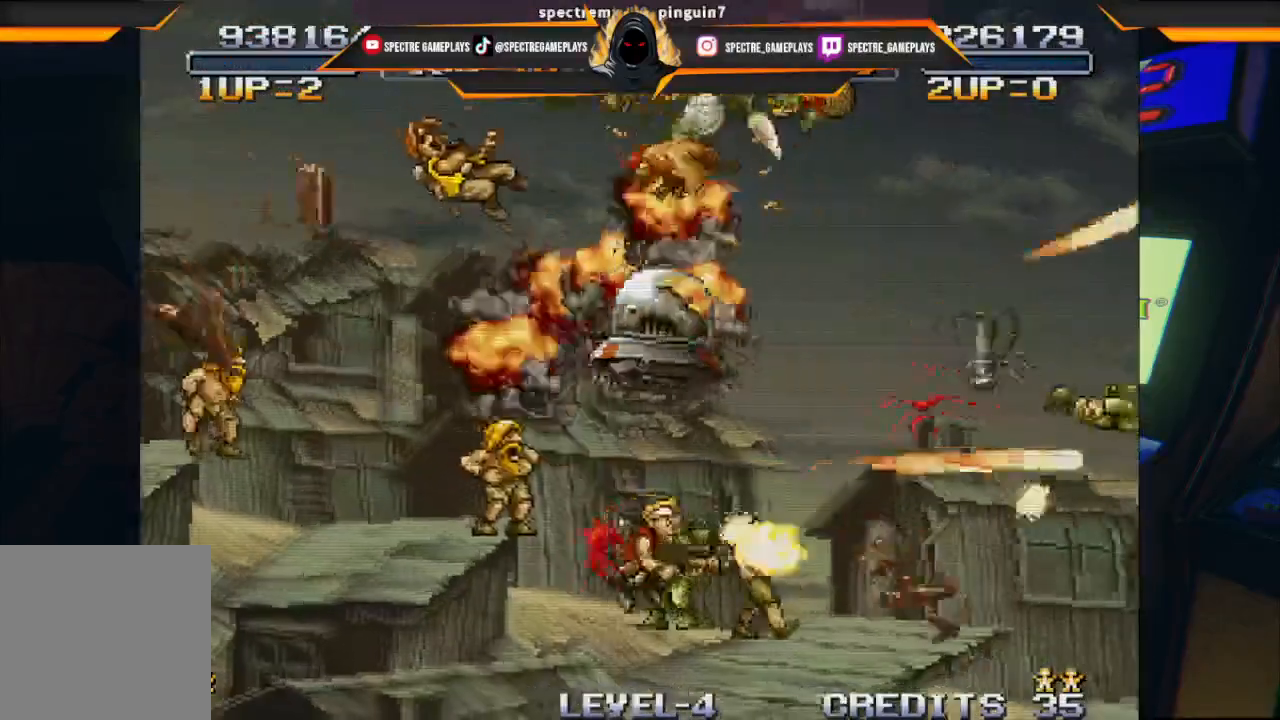
{"buttons": ["DPAD_UP", "DPAD_RIGHT"], "left_stick": "center"}
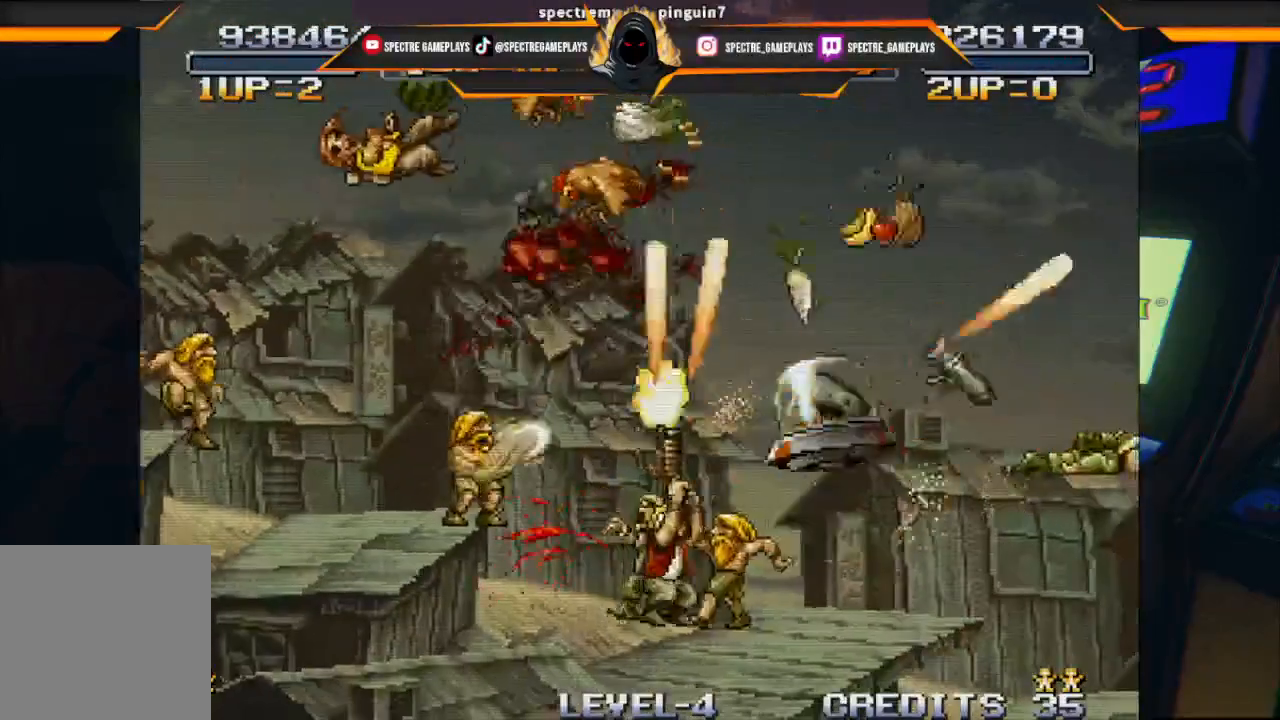
{"buttons": ["A"], "left_stick": "center", "events": [[33, "X", "down"], [133, "DPAD_UP", "up"], [133, "X", "up"], [234, "X", "down"], [334, "X", "up"], [400, "DPAD_RIGHT", "up"], [467, "A", "down"]]}
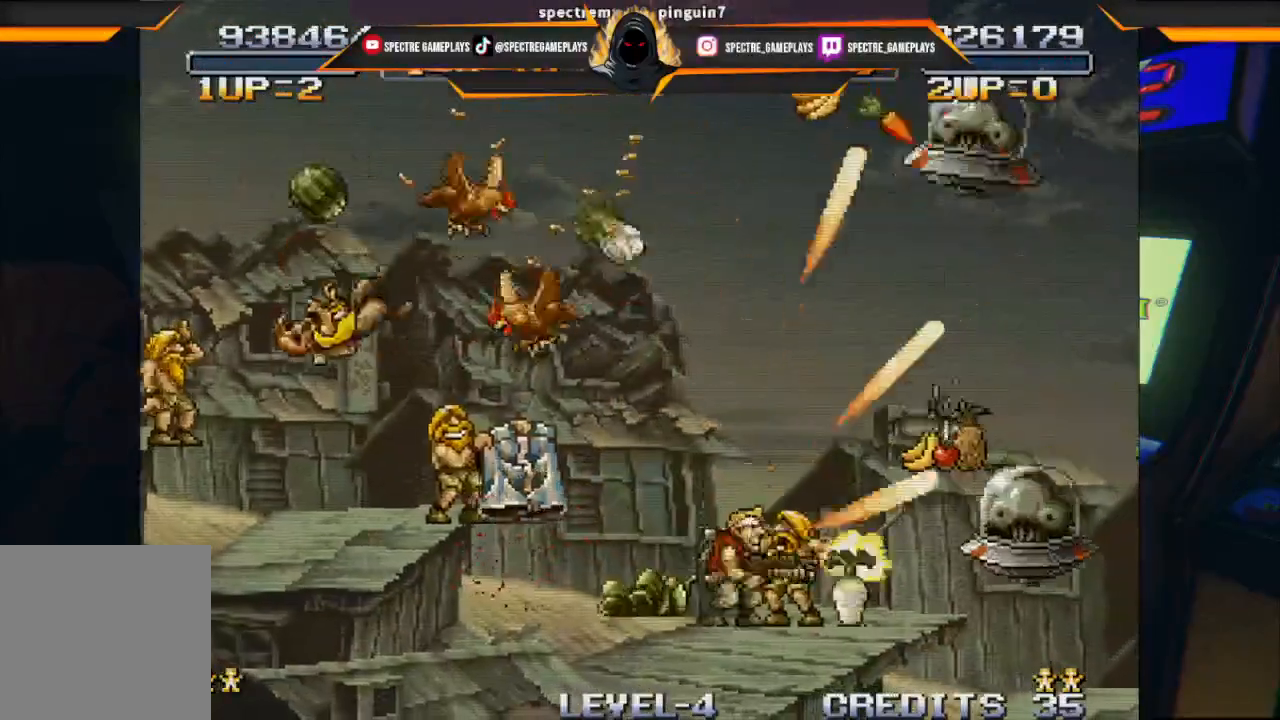
{"buttons": ["DPAD_LEFT"], "left_stick": "center", "events": [[200, "A", "up"], [266, "DPAD_LEFT", "down"]]}
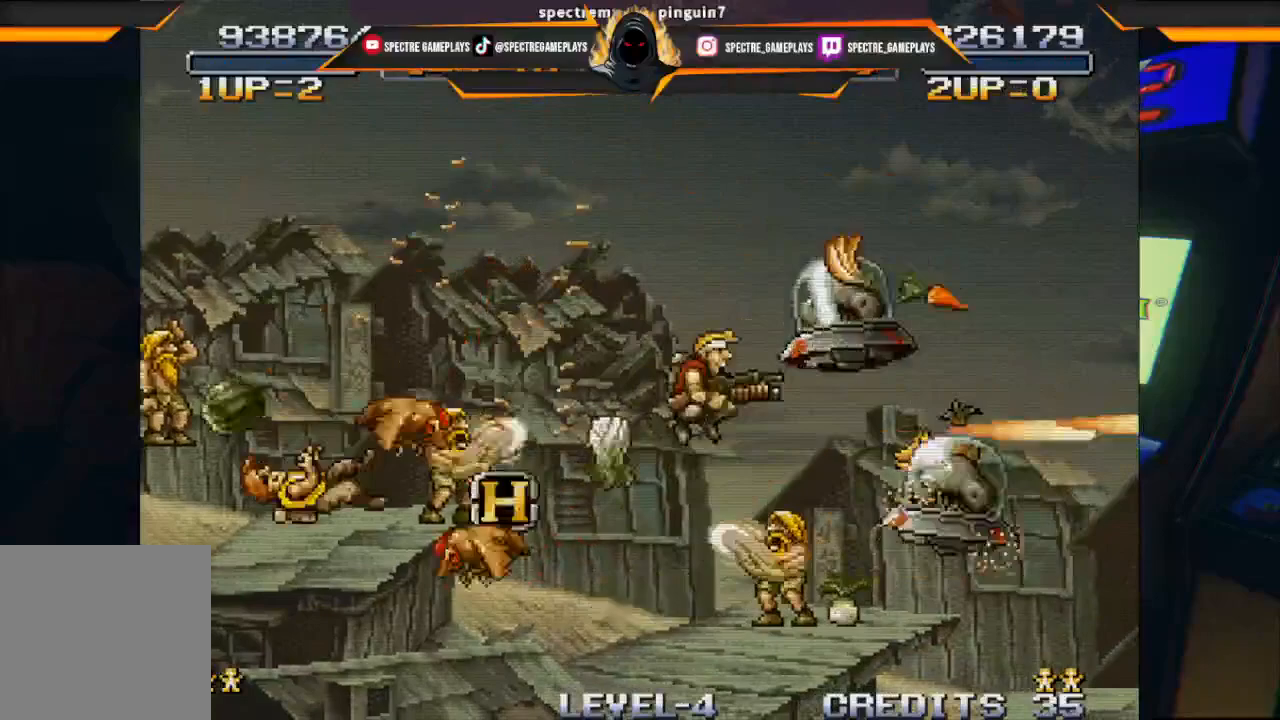
{"buttons": ["DPAD_LEFT"], "left_stick": "center", "events": []}
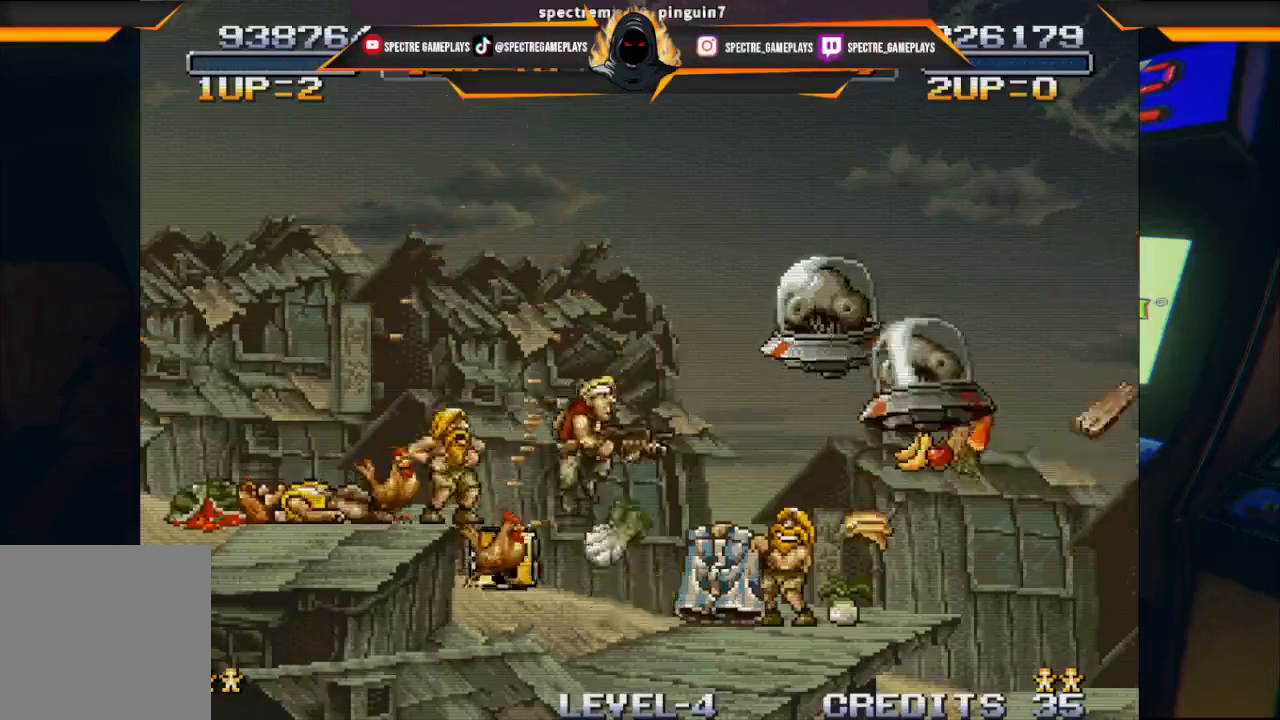
{"buttons": ["DPAD_UP", "DPAD_RIGHT"], "left_stick": "center", "events": [[67, "DPAD_LEFT", "up"], [67, "DPAD_UP", "down"], [101, "DPAD_RIGHT", "down"], [134, "DPAD_UP", "up"], [334, "X", "down"], [501, "DPAD_UP", "down"], [501, "X", "up"]]}
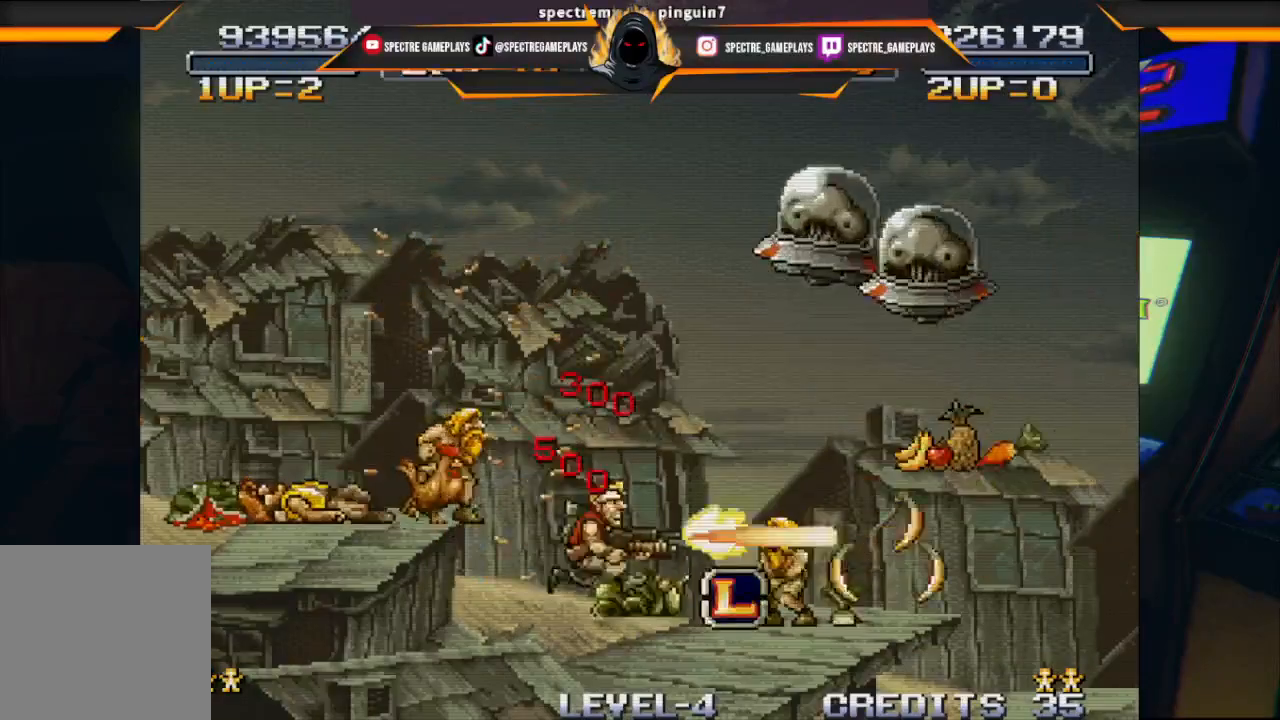
{"buttons": ["DPAD_RIGHT"], "left_stick": "center", "events": [[67, "DPAD_RIGHT", "up"], [67, "X", "down"], [200, "DPAD_RIGHT", "down"], [200, "X", "up"], [267, "X", "down"], [300, "DPAD_UP", "up"], [400, "X", "up"]]}
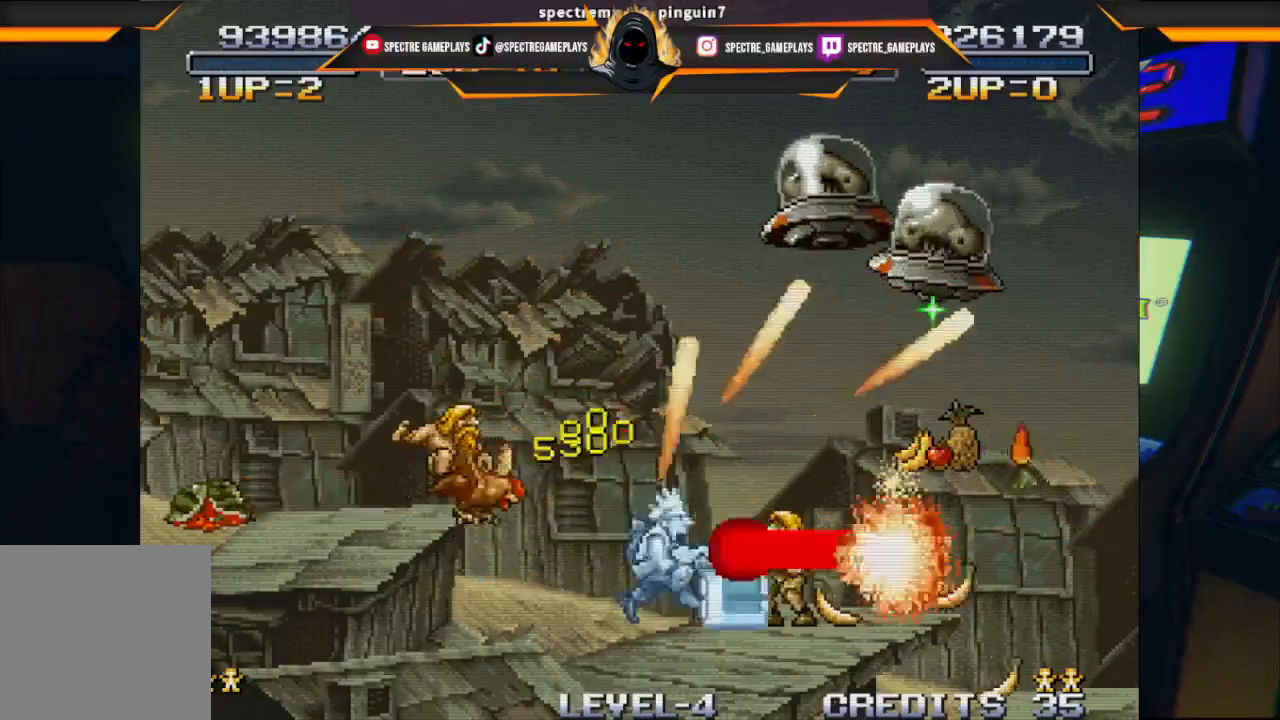
{"buttons": ["X", "DPAD_UP", "DPAD_LEFT"], "left_stick": "center", "events": [[34, "X", "down"], [134, "DPAD_UP", "down"], [134, "X", "up"], [167, "DPAD_RIGHT", "up"], [234, "X", "down"], [300, "DPAD_LEFT", "down"], [300, "X", "up"], [467, "X", "down"]]}
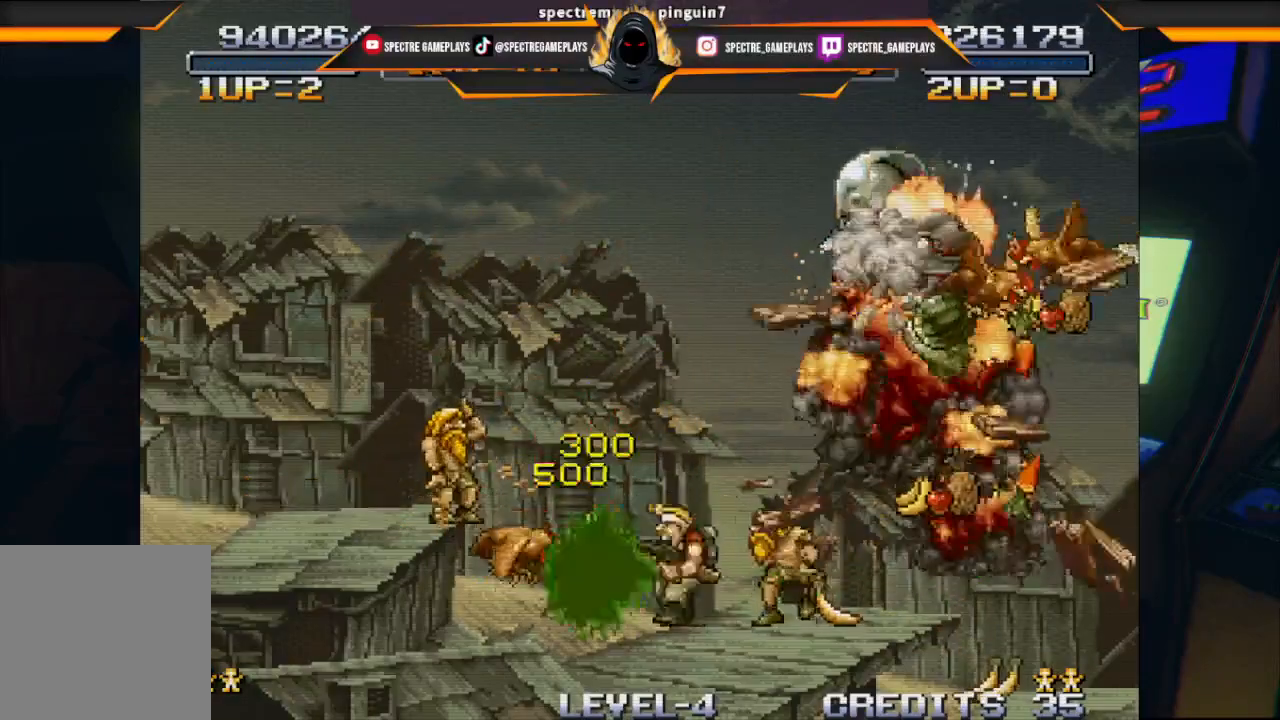
{"buttons": ["DPAD_RIGHT"], "left_stick": "center", "events": [[33, "DPAD_LEFT", "up"], [33, "DPAD_RIGHT", "down"], [66, "X", "up"], [433, "DPAD_UP", "up"]]}
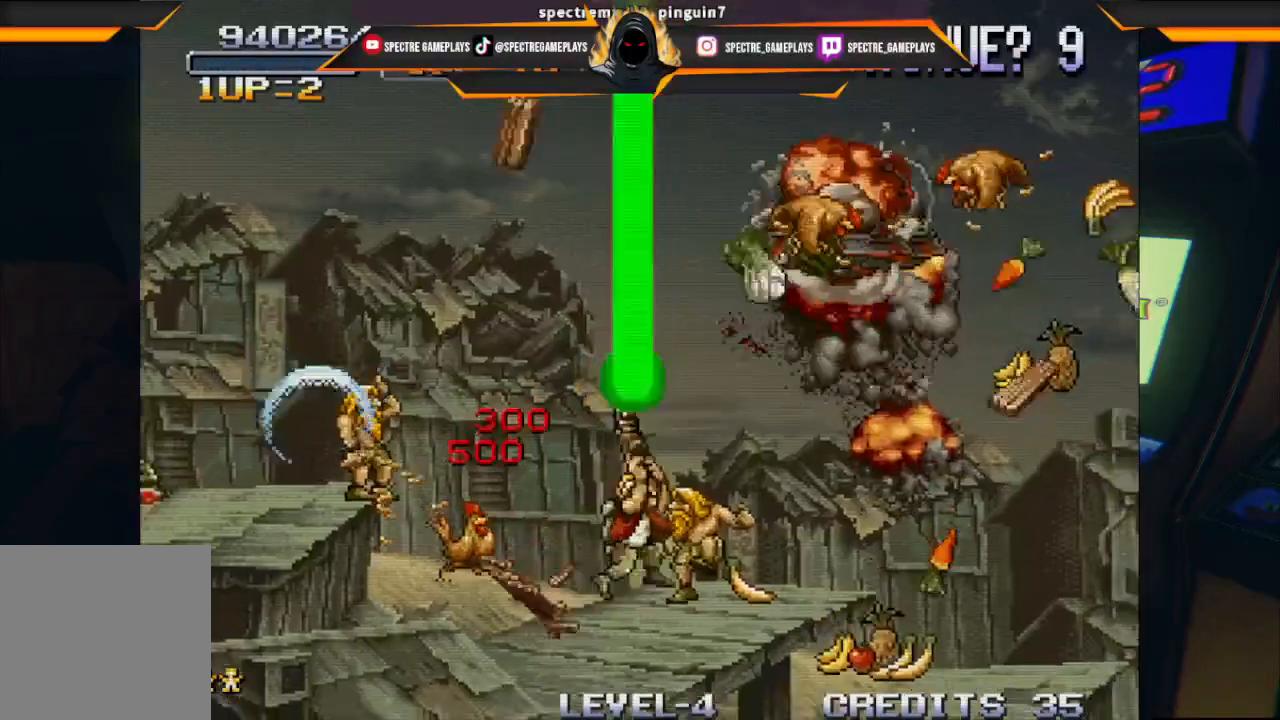
{"buttons": ["DPAD_RIGHT"], "left_stick": "center", "events": [[67, "DPAD_RIGHT", "up"], [67, "X", "down"], [134, "X", "up"], [234, "DPAD_RIGHT", "down"]]}
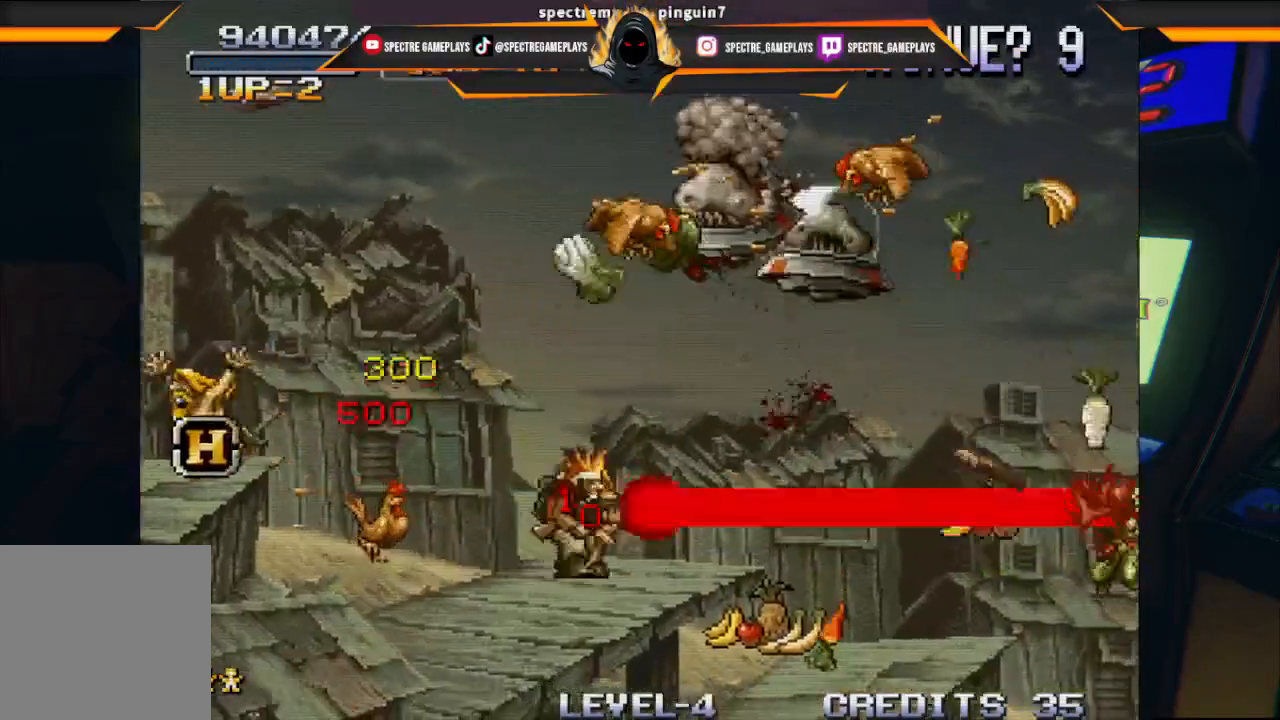
{"buttons": ["DPAD_RIGHT"], "left_stick": "center", "events": [[166, "A", "down"], [333, "A", "up"], [367, "X", "down"], [500, "X", "up"]]}
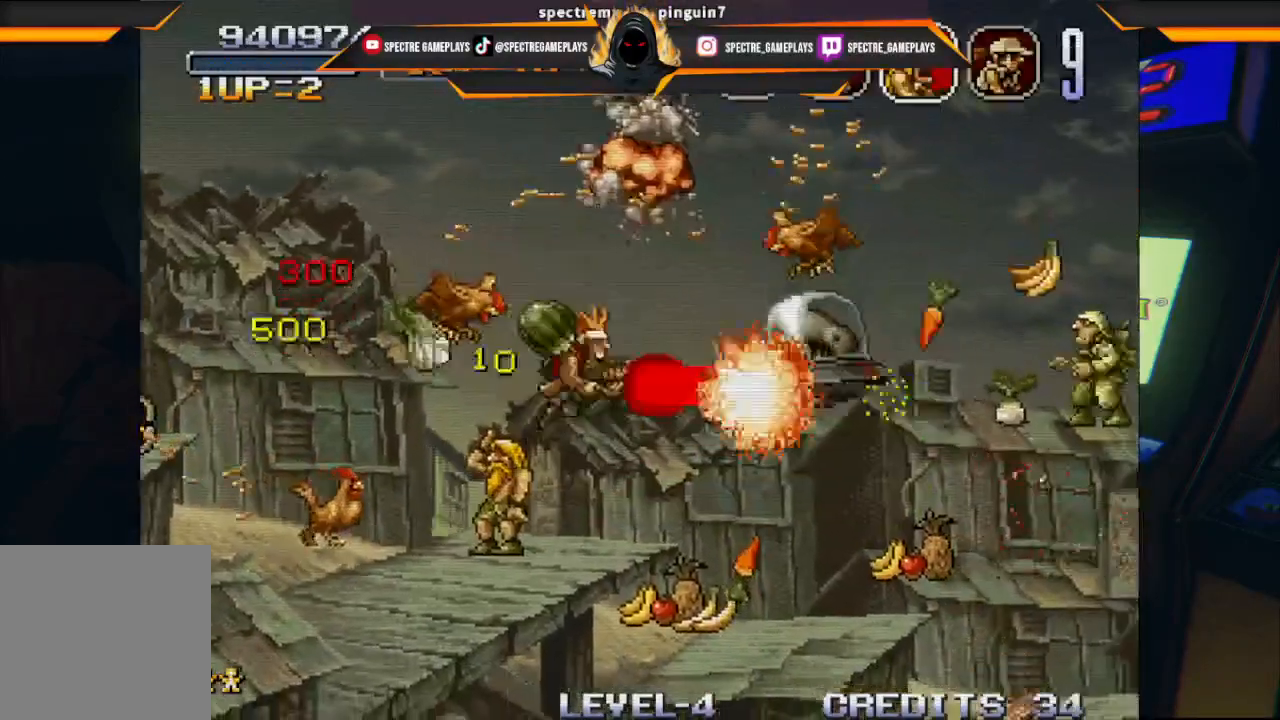
{"buttons": ["X", "DPAD_RIGHT"], "left_stick": "center", "events": [[67, "X", "down"], [167, "DPAD_RIGHT", "up"], [167, "X", "up"], [234, "X", "down"], [300, "DPAD_UP", "down"], [367, "DPAD_RIGHT", "down"], [367, "X", "up"], [401, "DPAD_UP", "up"], [467, "X", "down"]]}
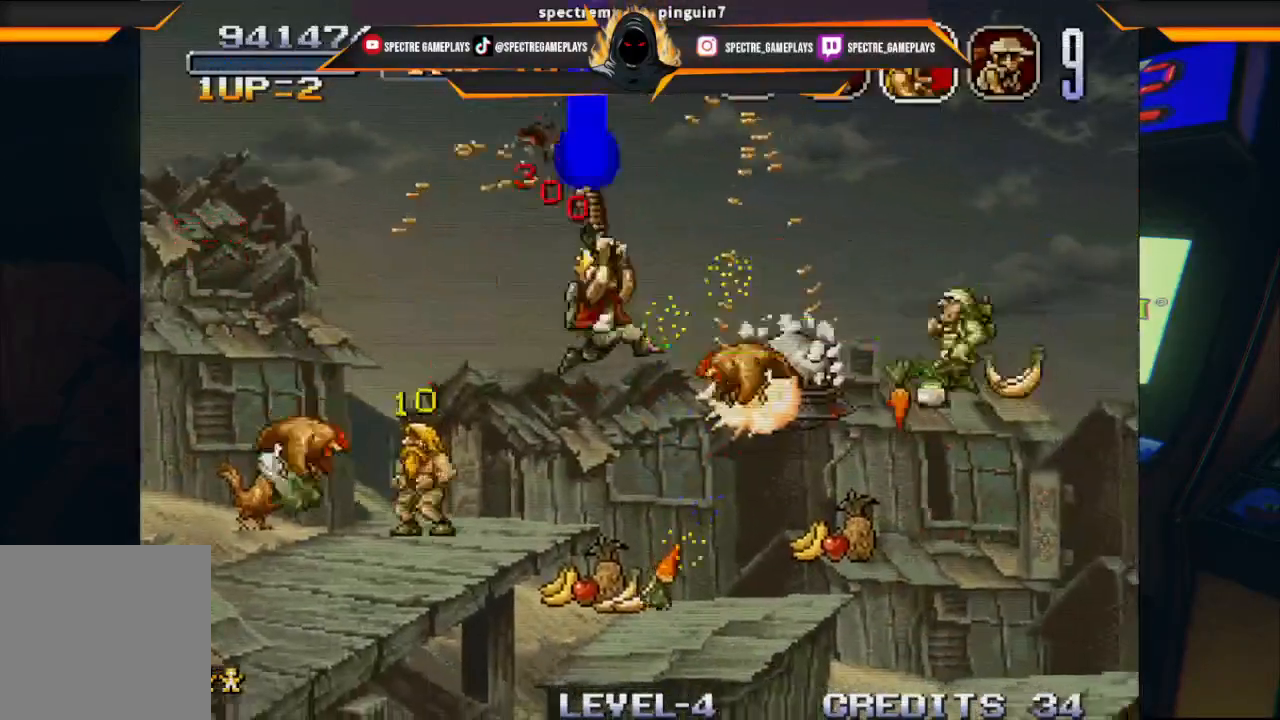
{"buttons": ["DPAD_UP", "DPAD_RIGHT"], "left_stick": "center", "events": [[66, "X", "up"], [133, "DPAD_RIGHT", "up"], [333, "DPAD_UP", "down"], [433, "DPAD_RIGHT", "down"]]}
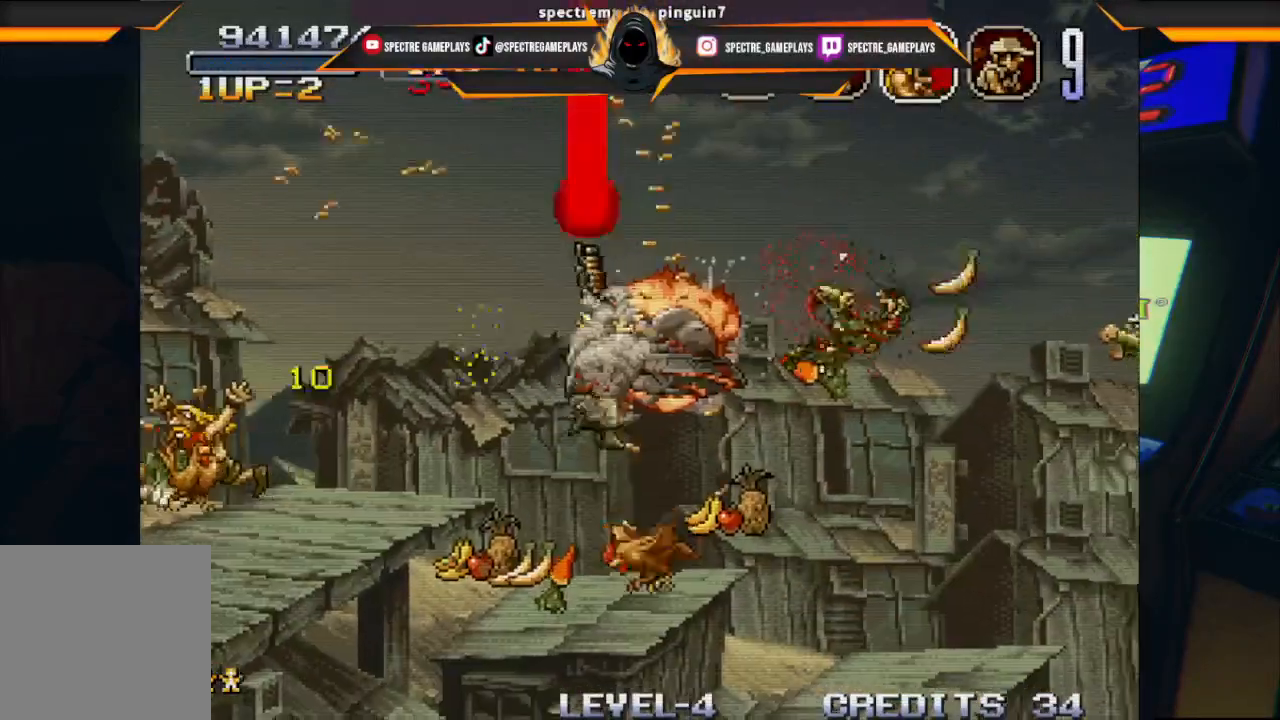
{"buttons": ["DPAD_RIGHT"], "left_stick": "center", "events": [[100, "DPAD_UP", "up"]]}
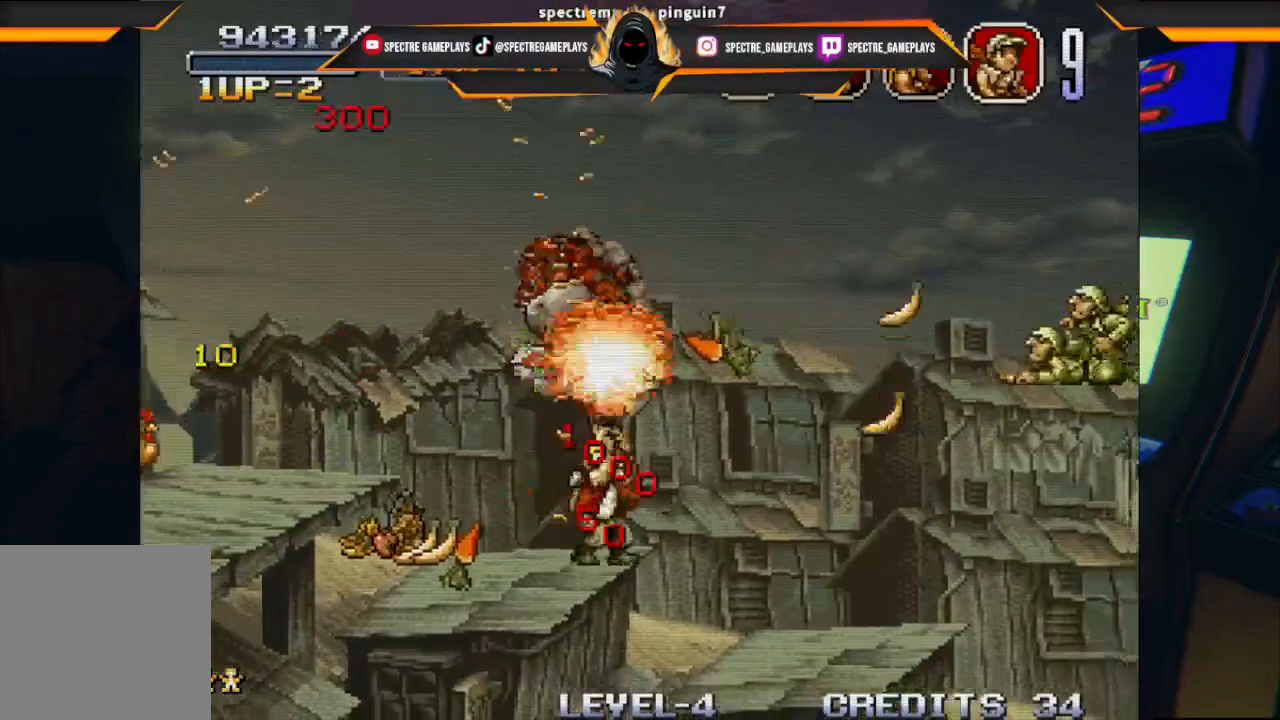
{"buttons": ["DPAD_UP", "DPAD_RIGHT"], "left_stick": "center", "events": [[100, "X", "down"], [133, "DPAD_UP", "down"], [233, "A", "down"], [300, "A", "up"], [367, "X", "up"]]}
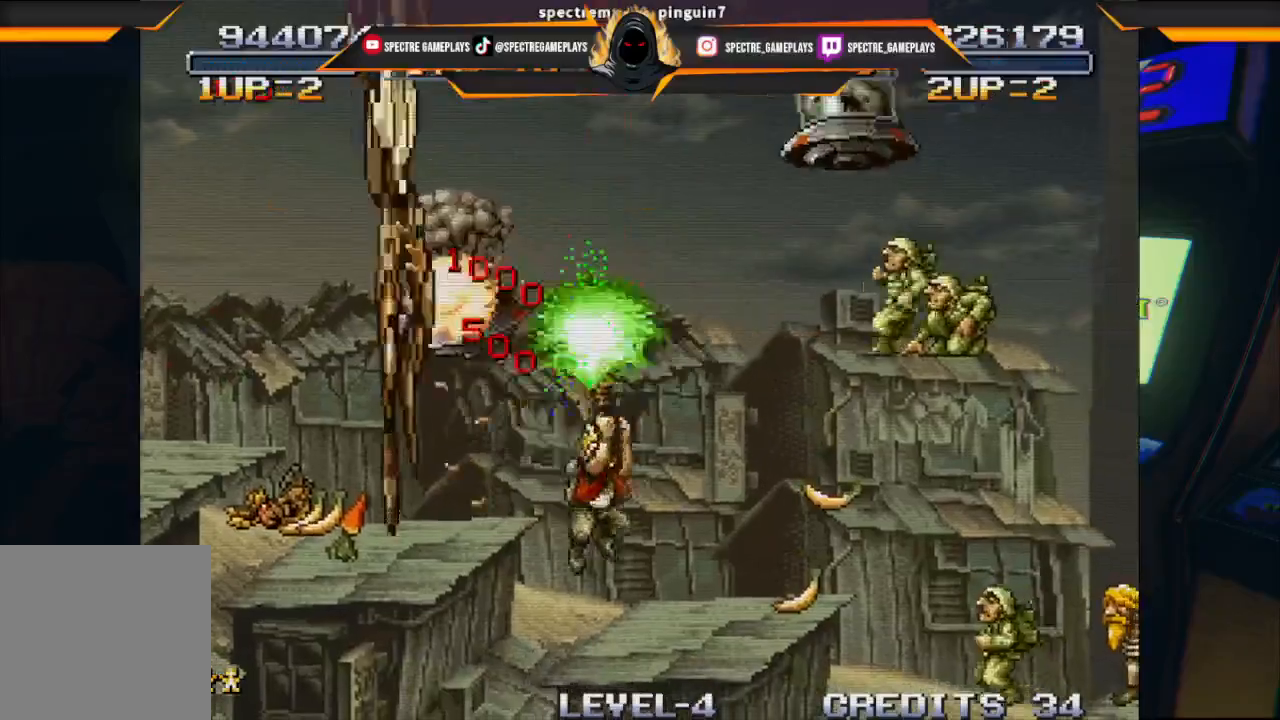
{"buttons": [], "left_stick": "center", "events": [[134, "DPAD_UP", "up"], [267, "X", "down"], [401, "DPAD_RIGHT", "up"], [401, "X", "up"]]}